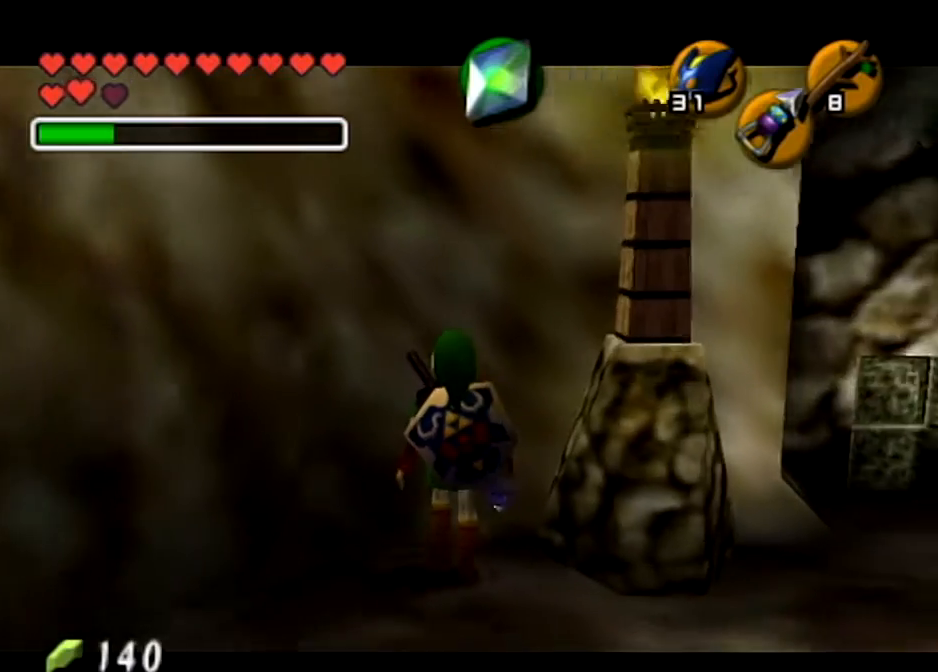
Gameplay with a controller (Nintendo layout); each line is a JSON object with the inputs held at the frame after it. "events" lists button and stick changes between this image and that frame as [ms after this image, input, new state], when the widget could be followed in between. Not read: L3 R3.
{"buttons": ["L1"], "left_stick": "center", "right_stick": "center", "events": [[234, "left_stick", "left"], [267, "A", "down"], [401, "A", "up"], [401, "left_stick", "center"]]}
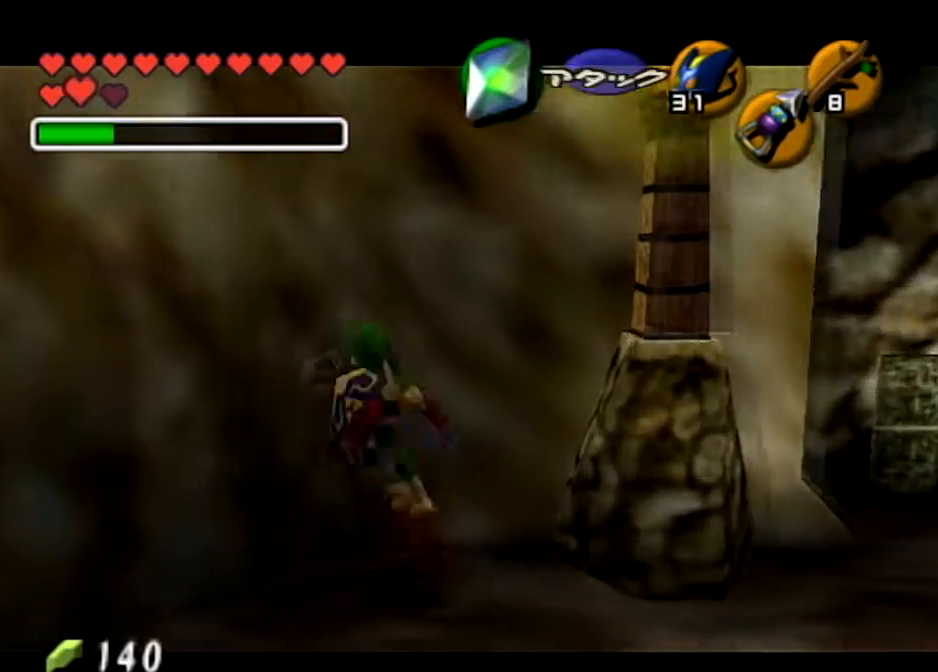
{"buttons": ["L1"], "left_stick": "up", "right_stick": "center", "events": [[200, "left_stick", "up"]]}
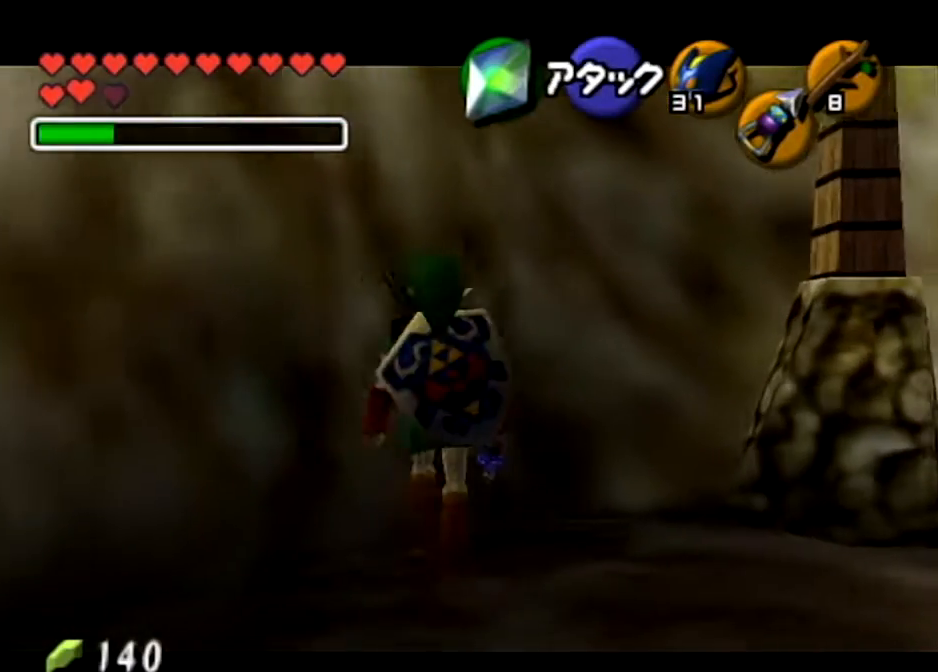
{"buttons": ["A", "L1"], "left_stick": "center", "right_stick": "center", "events": [[201, "R1", "down"], [234, "left_stick", "center"], [301, "R1", "up"], [501, "A", "down"]]}
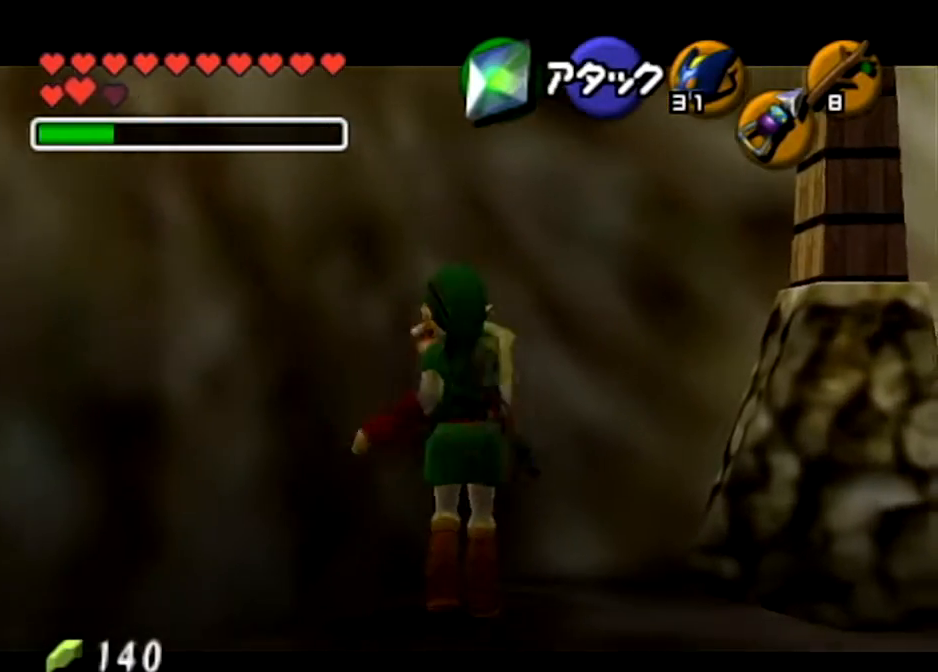
{"buttons": ["L1"], "left_stick": "center", "right_stick": "center", "events": [[167, "A", "up"]]}
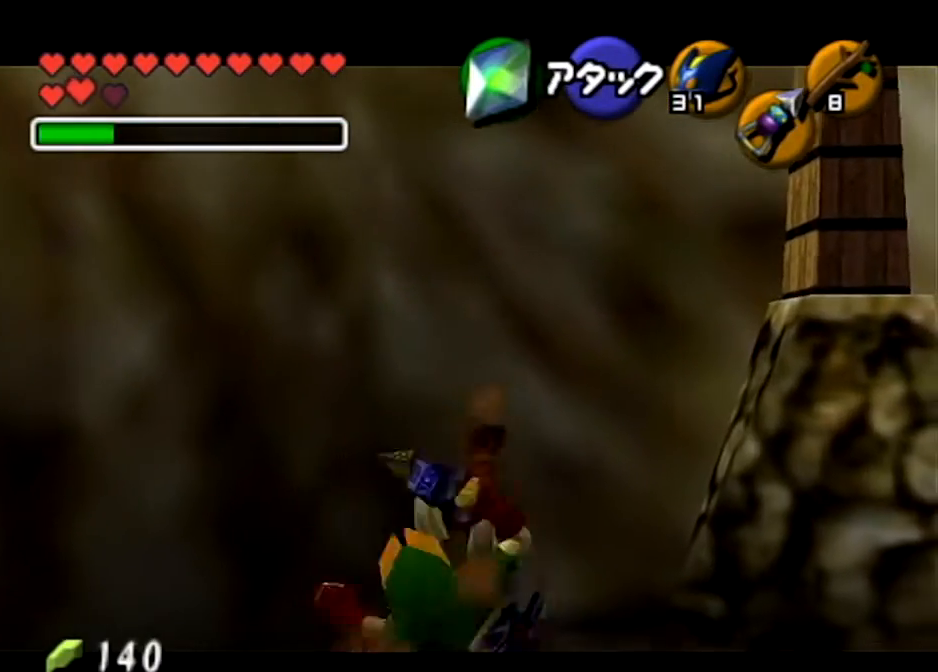
{"buttons": ["L1"], "left_stick": "center", "right_stick": "center", "events": []}
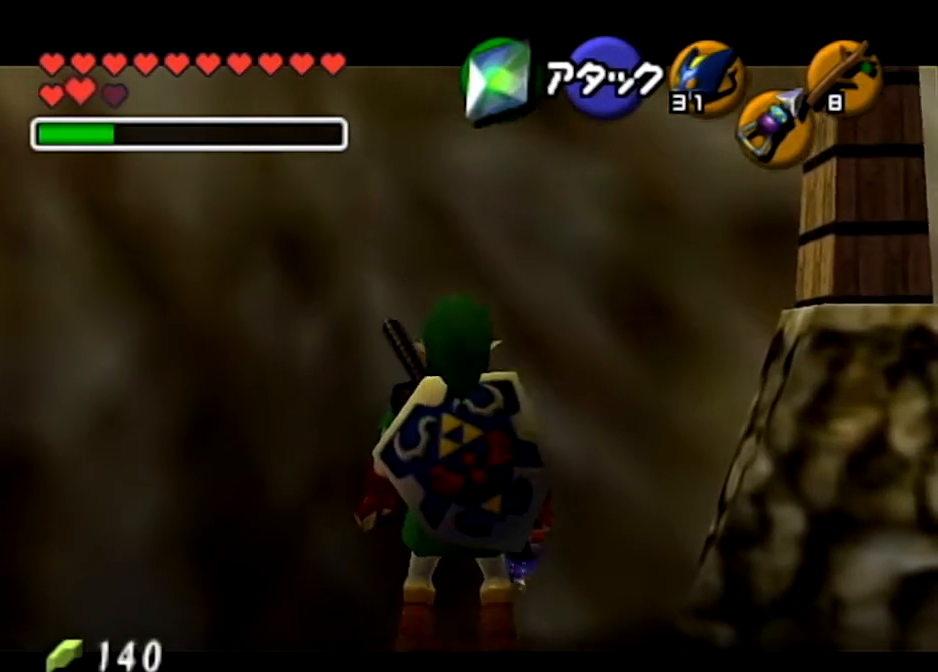
{"buttons": ["A", "L1"], "left_stick": "right", "right_stick": "center", "events": [[434, "left_stick", "right"], [467, "A", "down"]]}
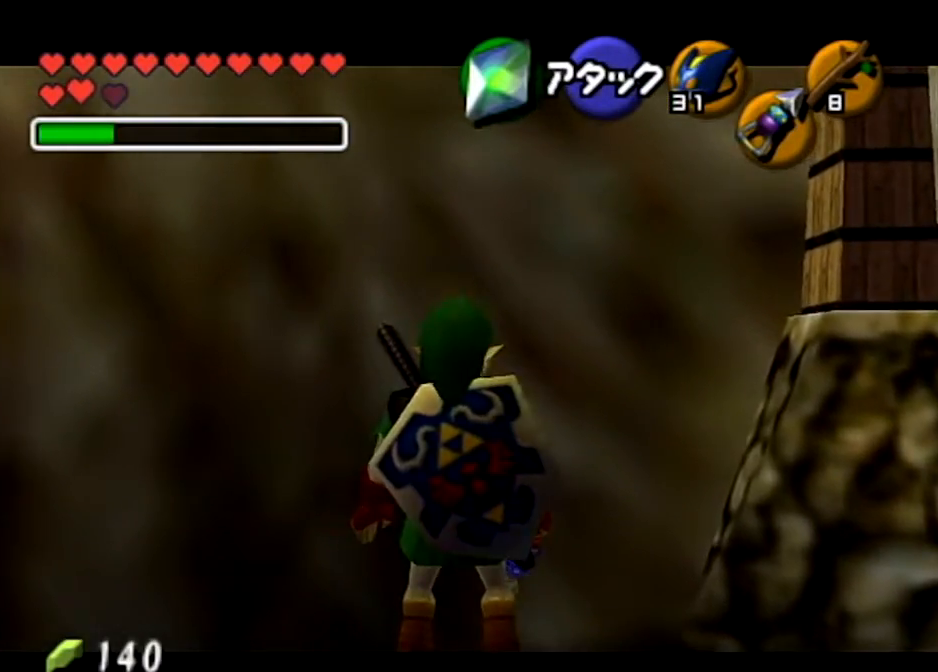
{"buttons": [], "left_stick": "center", "right_stick": "center", "events": [[101, "left_stick", "center"], [134, "A", "up"], [401, "A", "down"], [434, "L1", "up"], [468, "A", "up"]]}
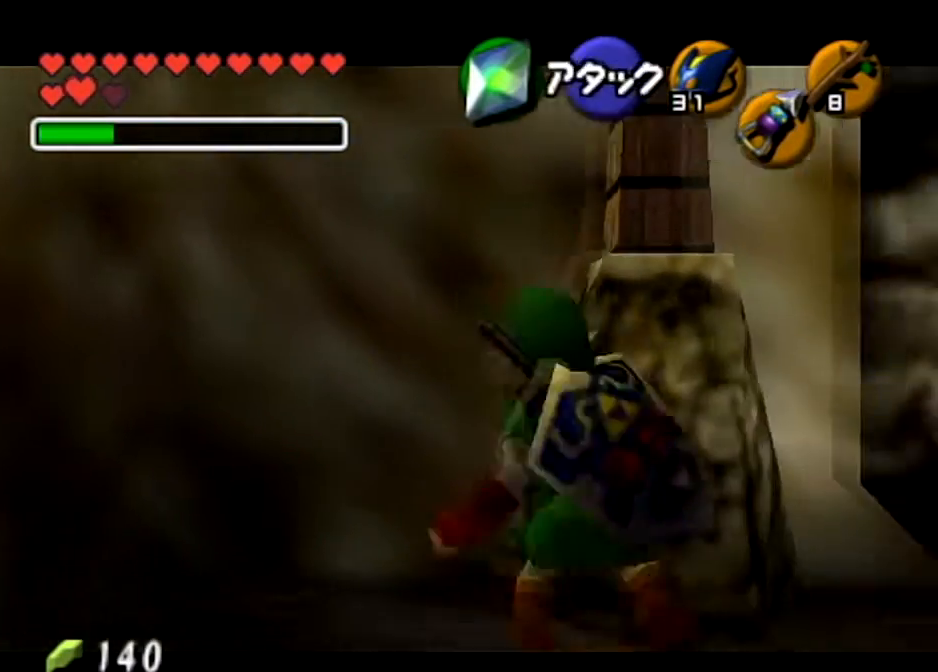
{"buttons": [], "left_stick": "center", "right_stick": "center", "events": []}
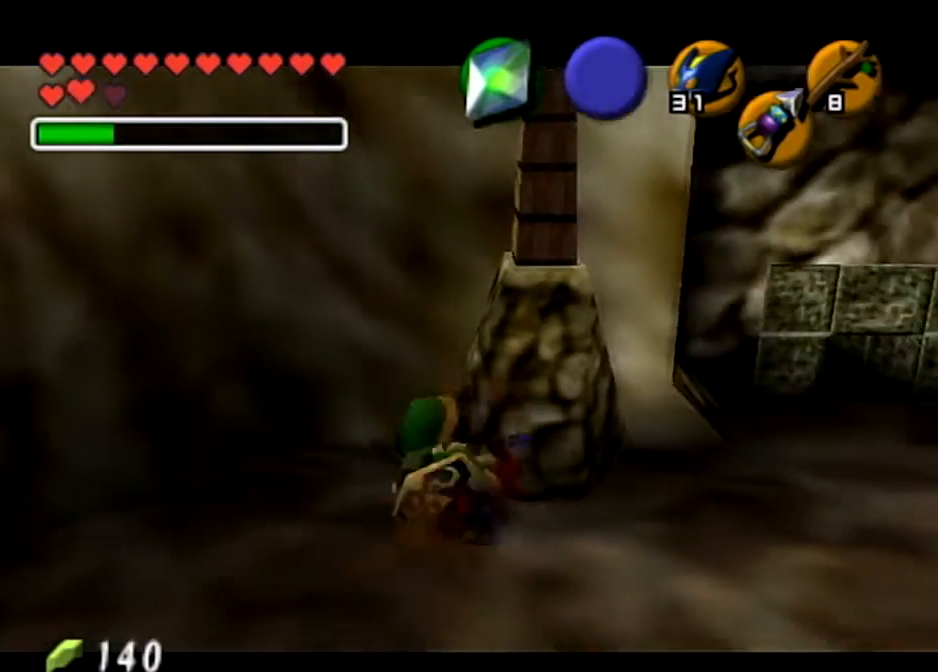
{"buttons": [], "left_stick": "center", "right_stick": "center", "events": []}
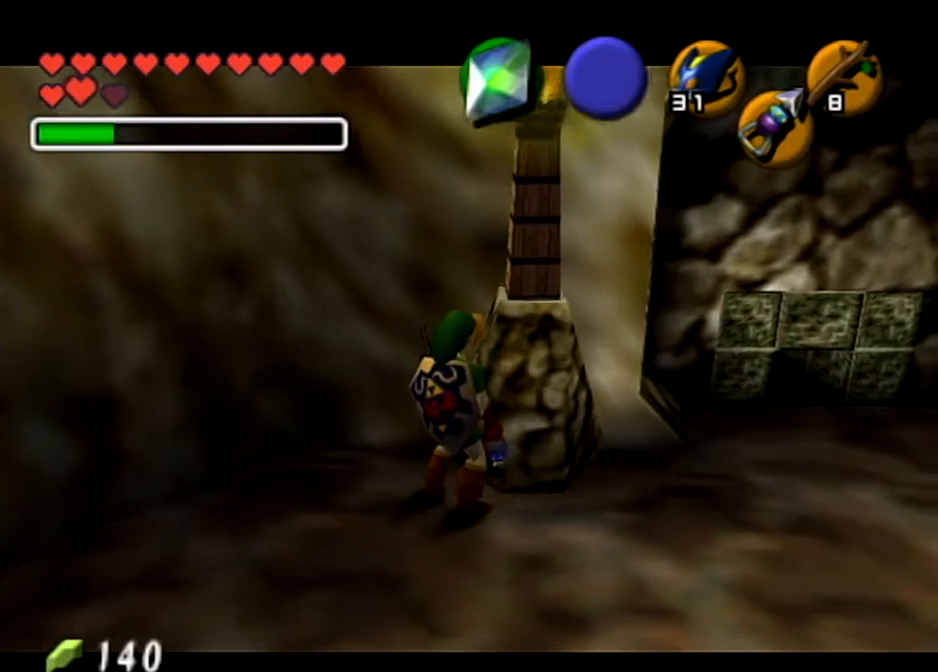
{"buttons": [], "left_stick": "center", "right_stick": "center", "events": []}
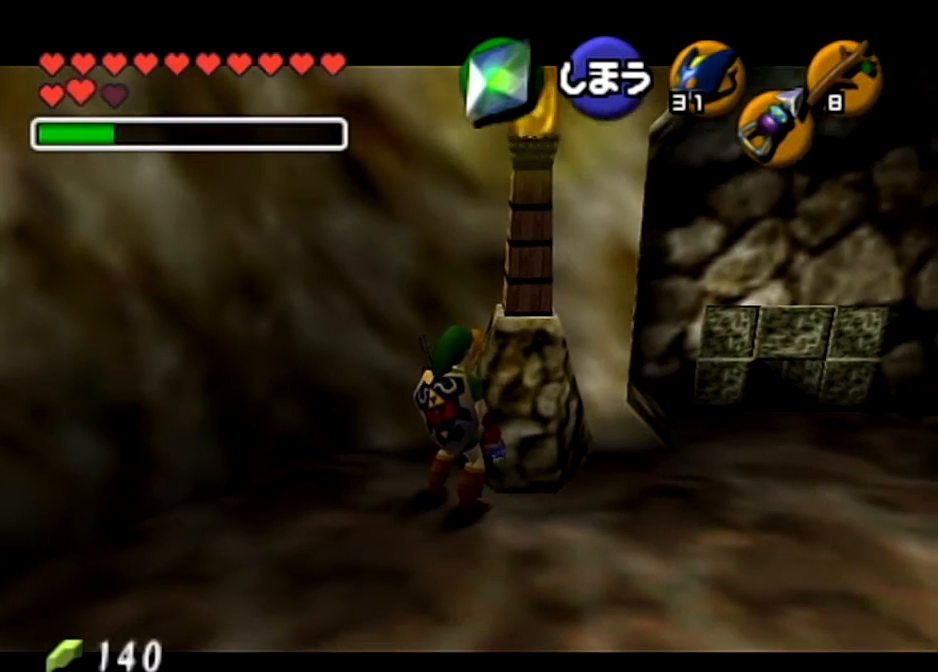
{"buttons": [], "left_stick": "center", "right_stick": "center", "events": []}
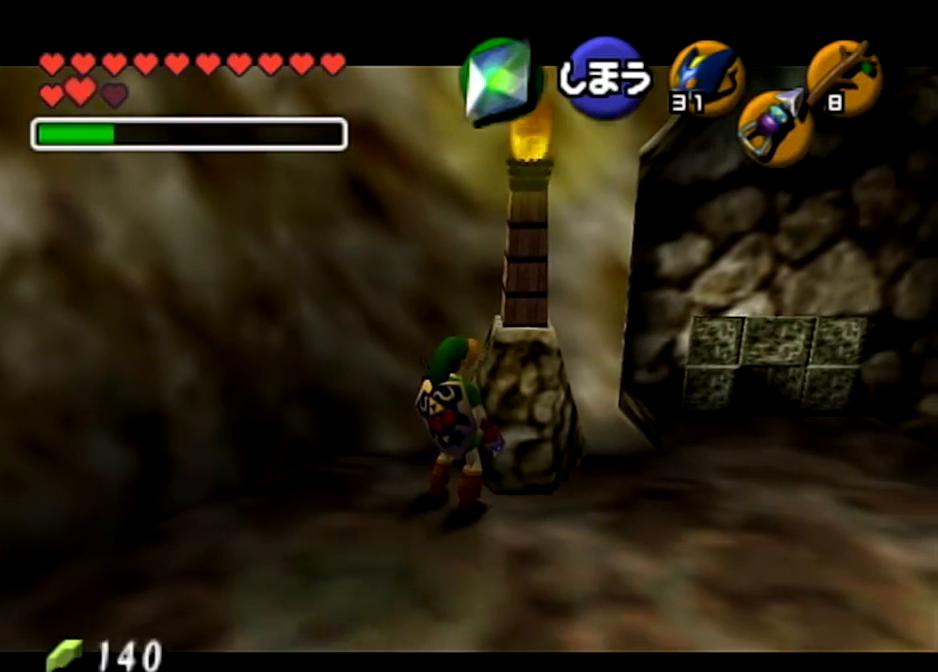
{"buttons": [], "left_stick": "center", "right_stick": "center", "events": []}
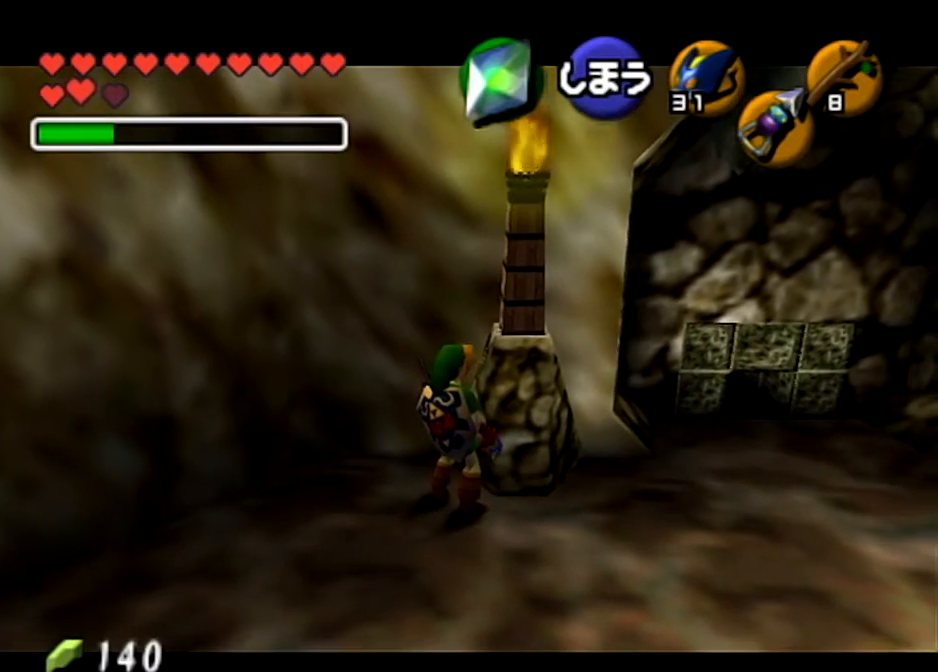
{"buttons": [], "left_stick": "center", "right_stick": "center", "events": []}
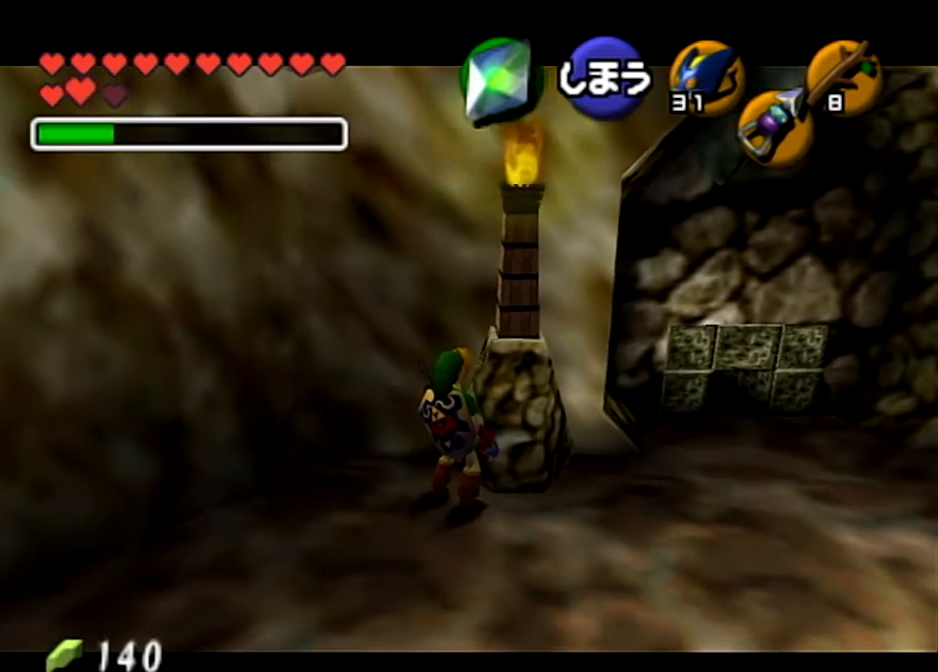
{"buttons": [], "left_stick": "center", "right_stick": "center", "events": [[133, "Z", "down"], [334, "Z", "up"]]}
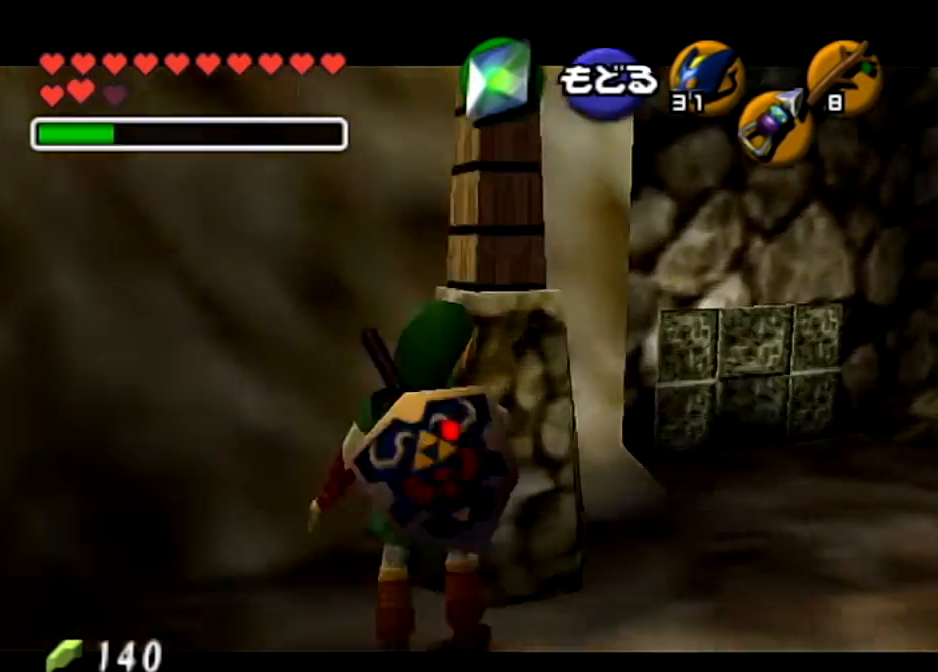
{"buttons": [], "left_stick": "center", "right_stick": "center", "events": []}
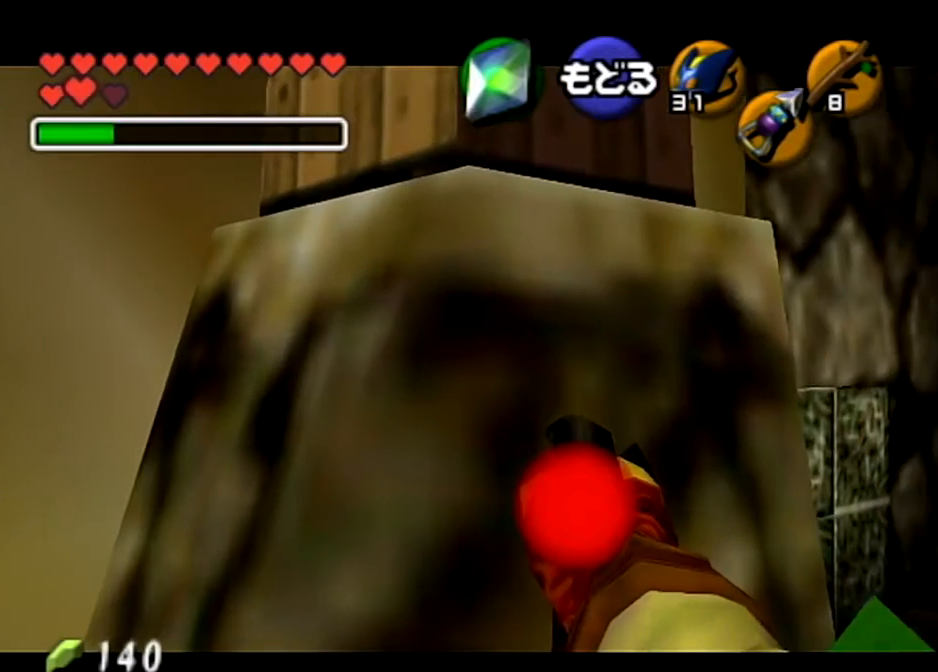
{"buttons": [], "left_stick": "center", "right_stick": "center", "events": []}
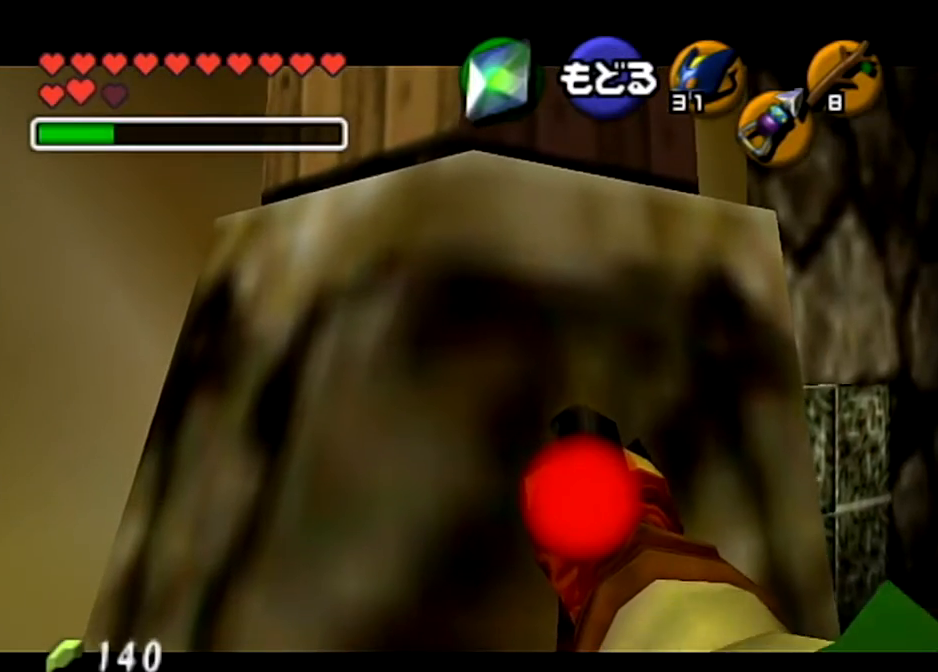
{"buttons": ["Z"], "left_stick": "center", "right_stick": "center", "events": [[67, "left_stick", "down"], [434, "left_stick", "center"], [468, "Z", "down"]]}
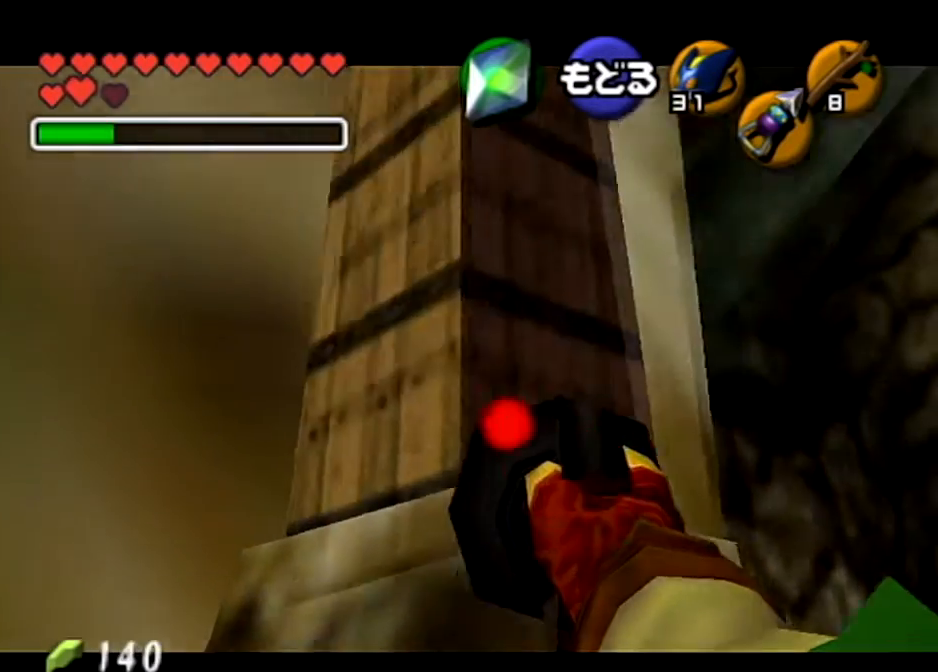
{"buttons": ["Z"], "left_stick": "center", "right_stick": "center", "events": []}
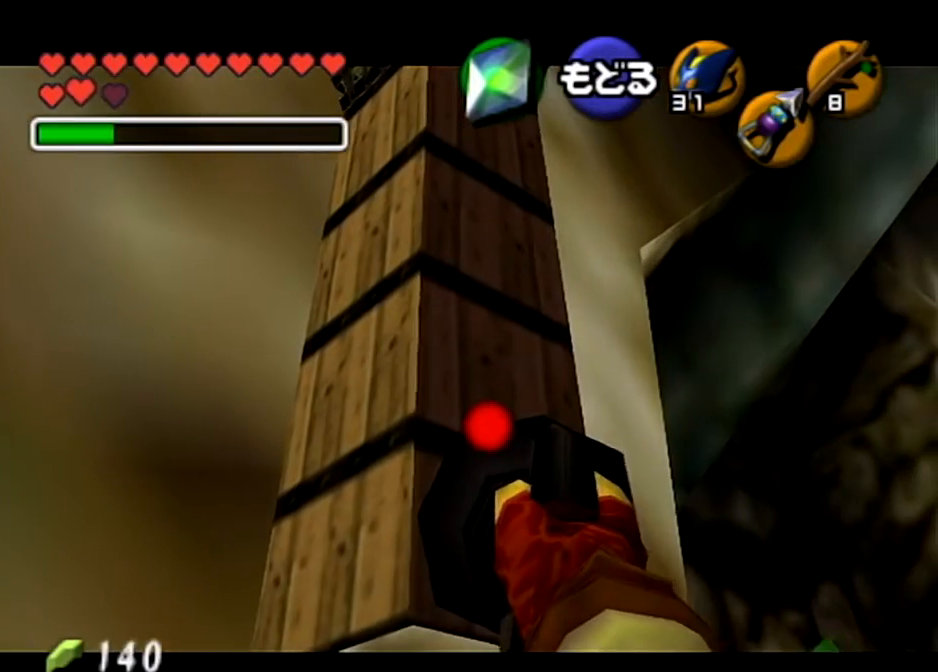
{"buttons": ["Z"], "left_stick": "down", "right_stick": "center", "events": [[501, "left_stick", "down"]]}
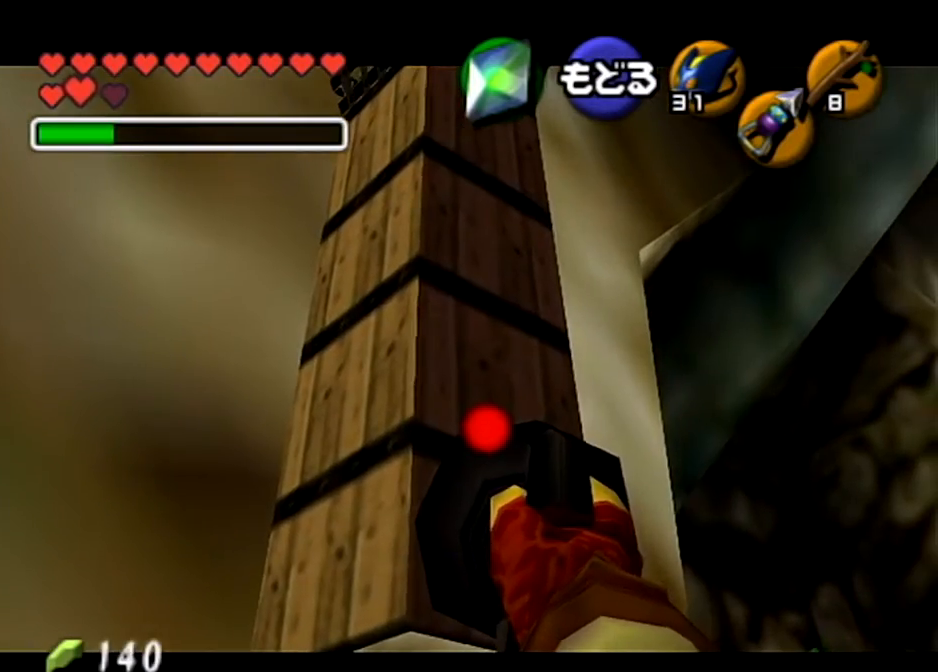
{"buttons": ["Z"], "left_stick": "down", "right_stick": "center", "events": []}
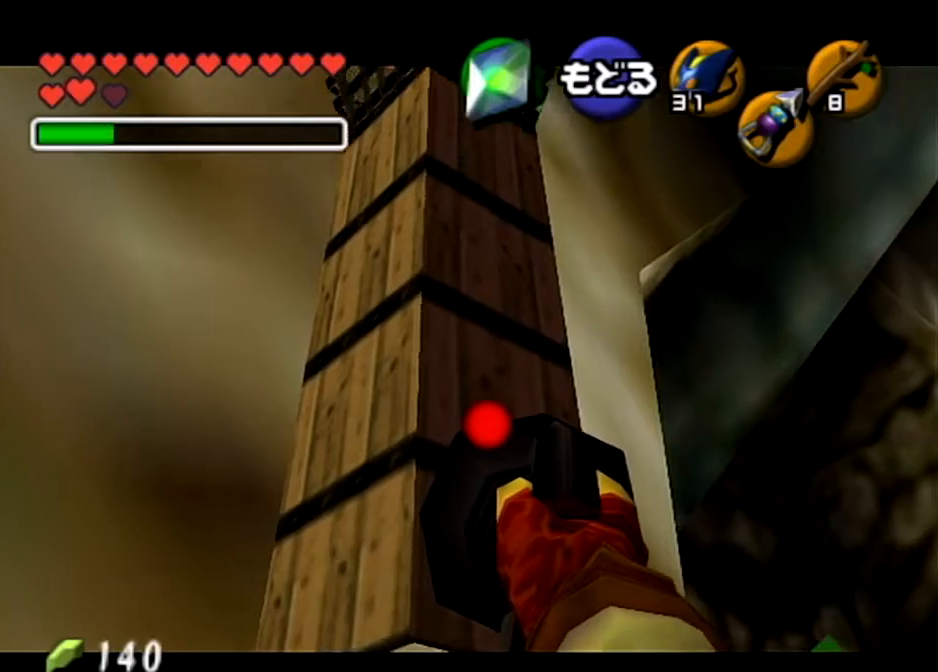
{"buttons": ["Z"], "left_stick": "down", "right_stick": "center", "events": []}
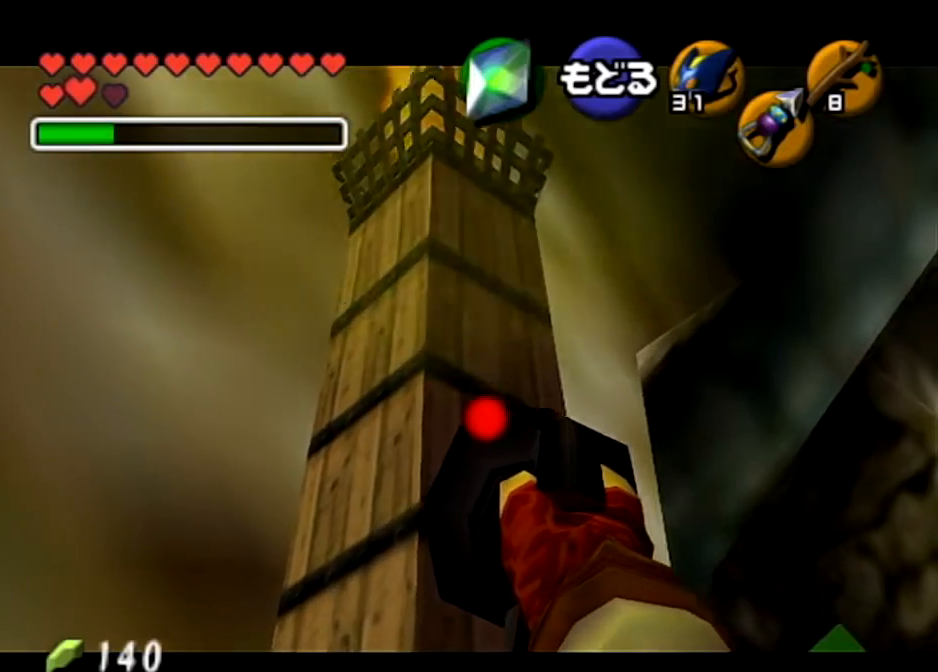
{"buttons": ["Z"], "left_stick": "down", "right_stick": "center", "events": []}
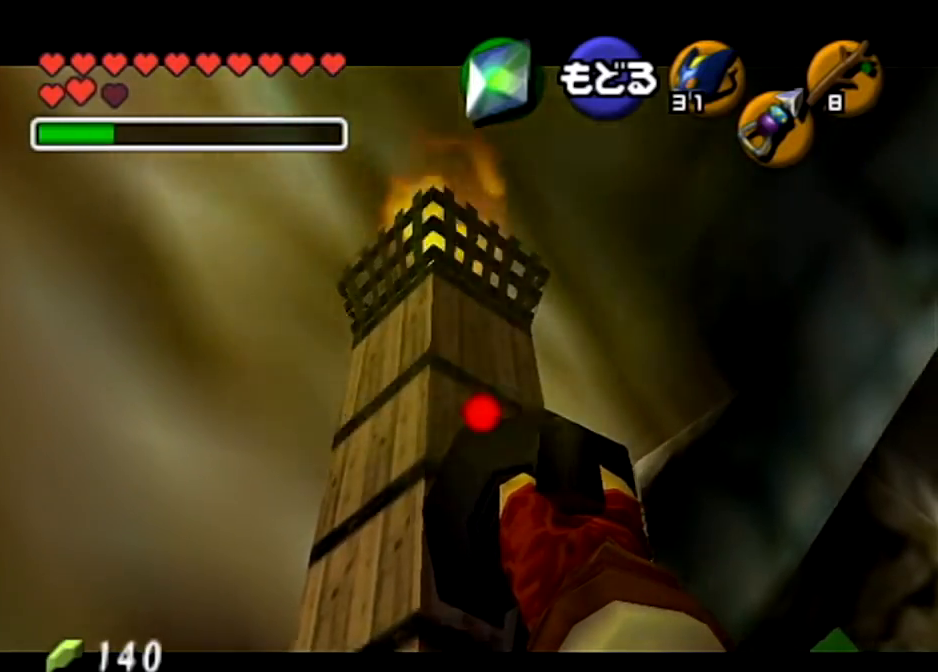
{"buttons": ["Z"], "left_stick": "center", "right_stick": "center", "events": [[234, "left_stick", "center"]]}
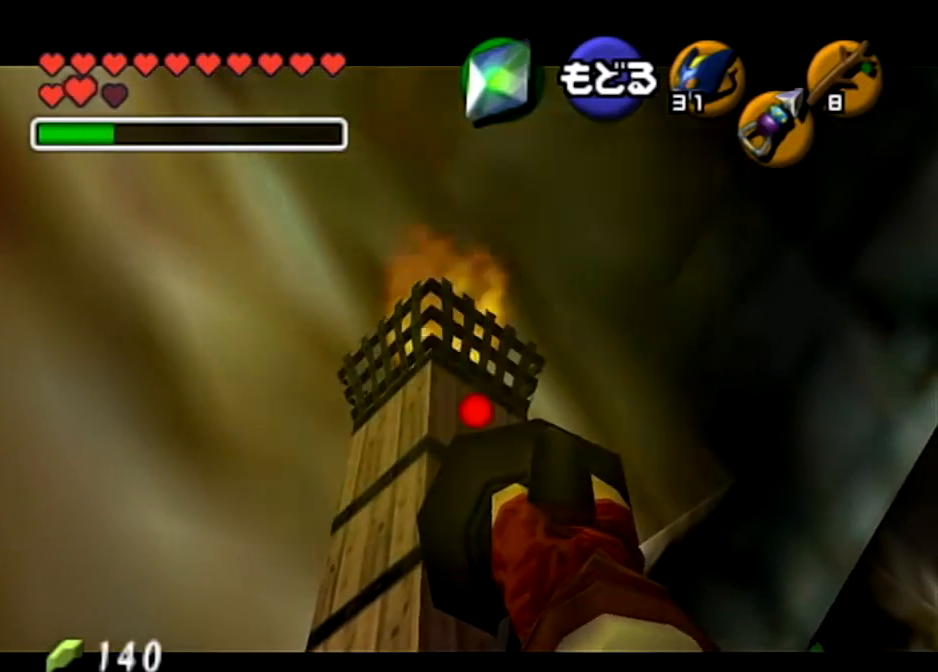
{"buttons": ["Z"], "left_stick": "down", "right_stick": "center", "events": [[233, "left_stick", "down"]]}
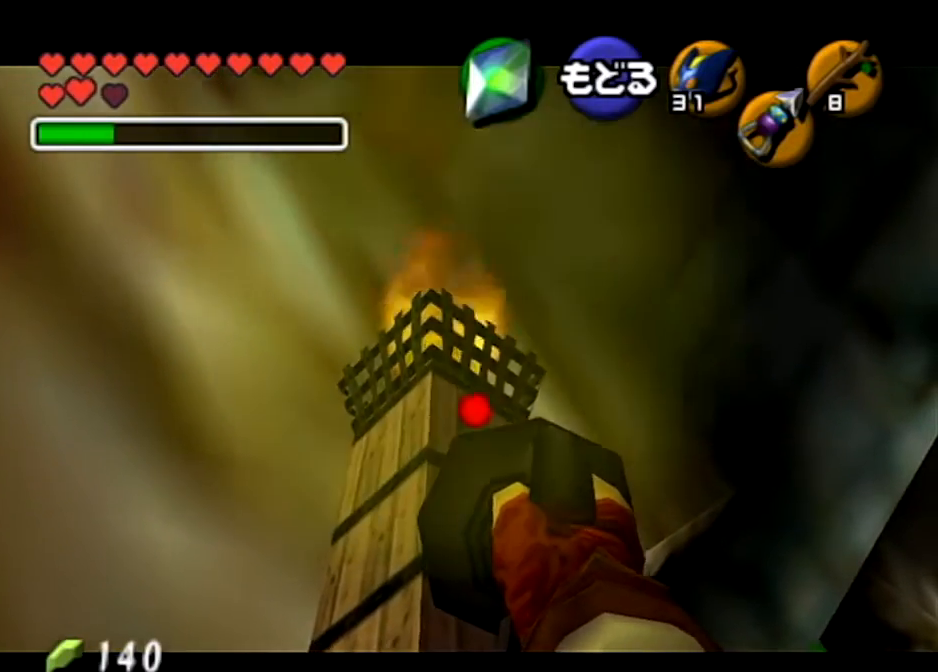
{"buttons": ["Z"], "left_stick": "center", "right_stick": "center", "events": [[201, "left_stick", "center"]]}
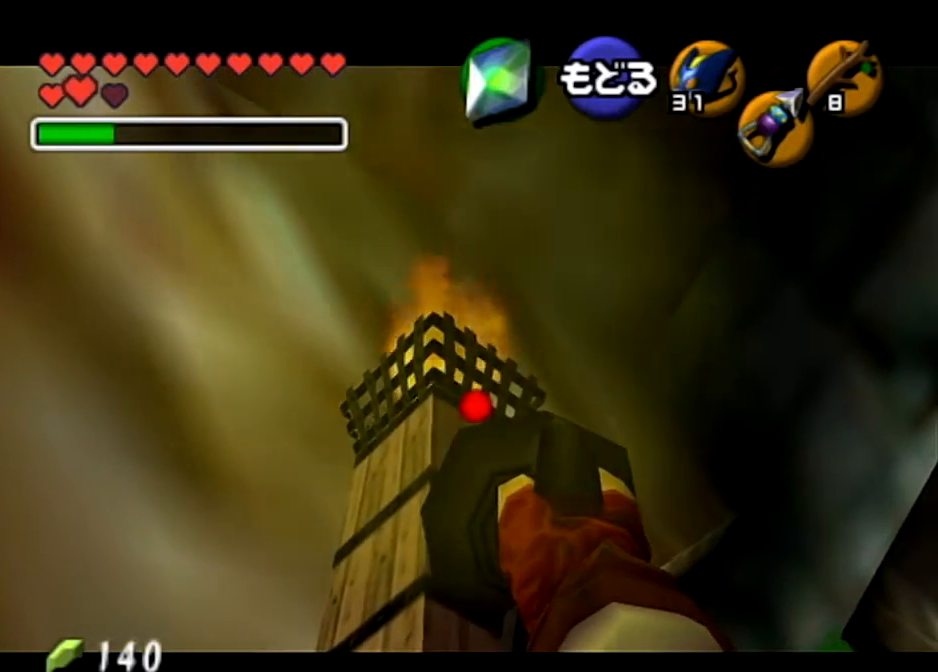
{"buttons": ["Z"], "left_stick": "center", "right_stick": "center", "events": [[267, "left_stick", "up"], [367, "left_stick", "center"]]}
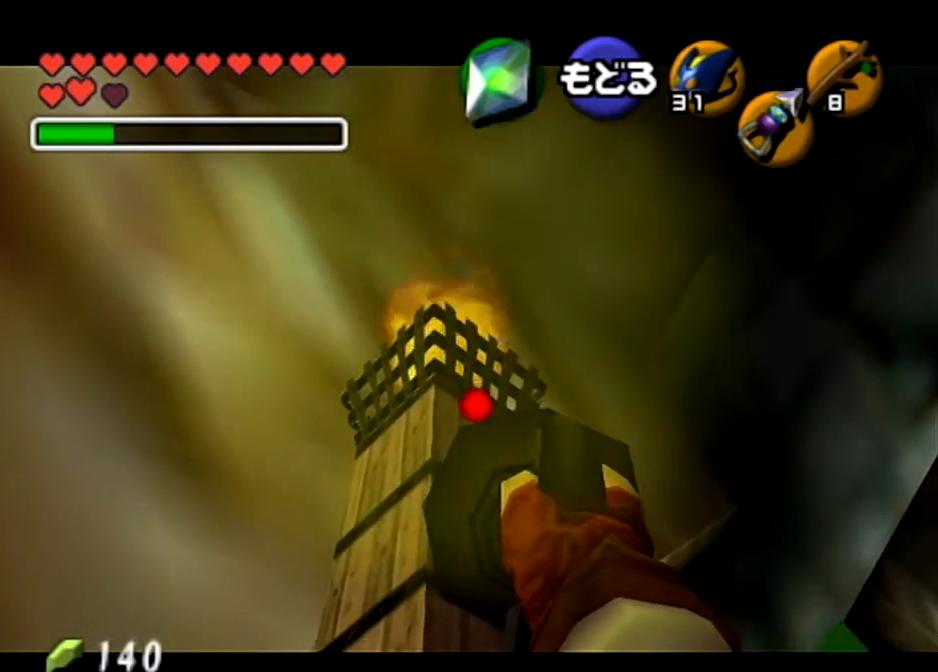
{"buttons": ["Z"], "left_stick": "center", "right_stick": "center", "events": []}
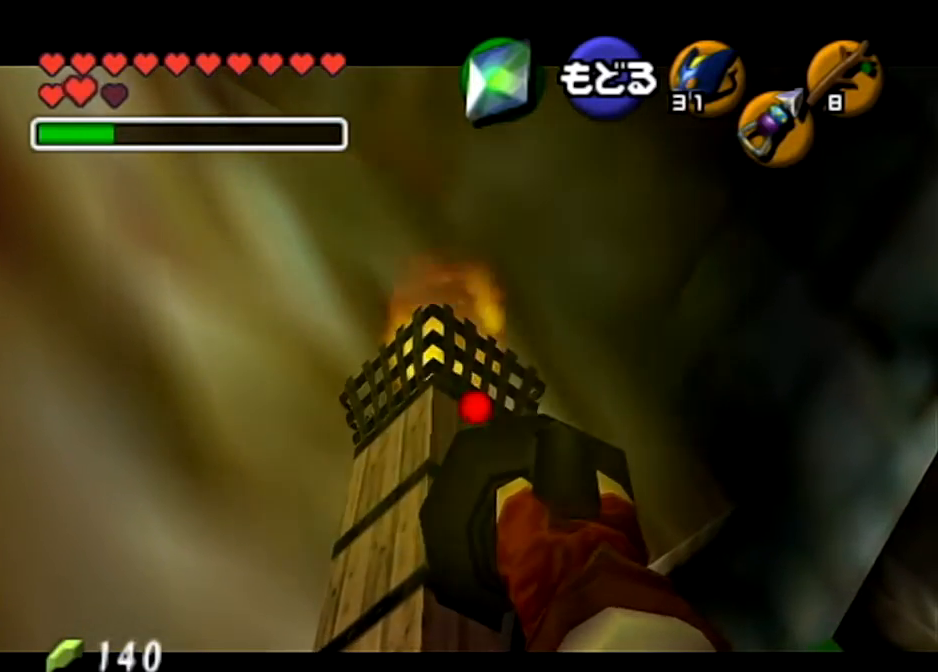
{"buttons": ["Z"], "left_stick": "center", "right_stick": "center", "events": []}
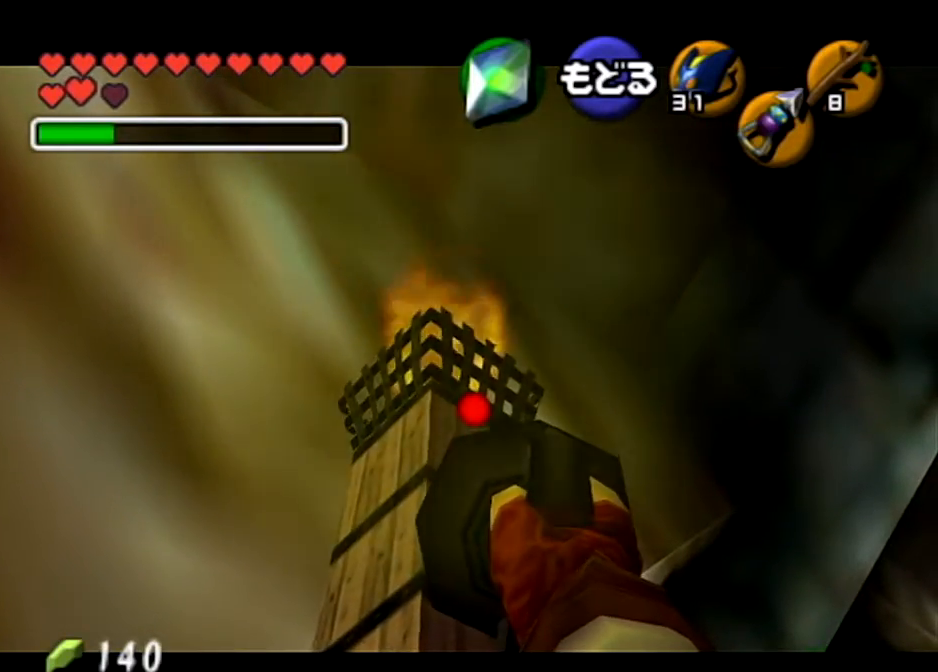
{"buttons": ["Z"], "left_stick": "center", "right_stick": "center", "events": []}
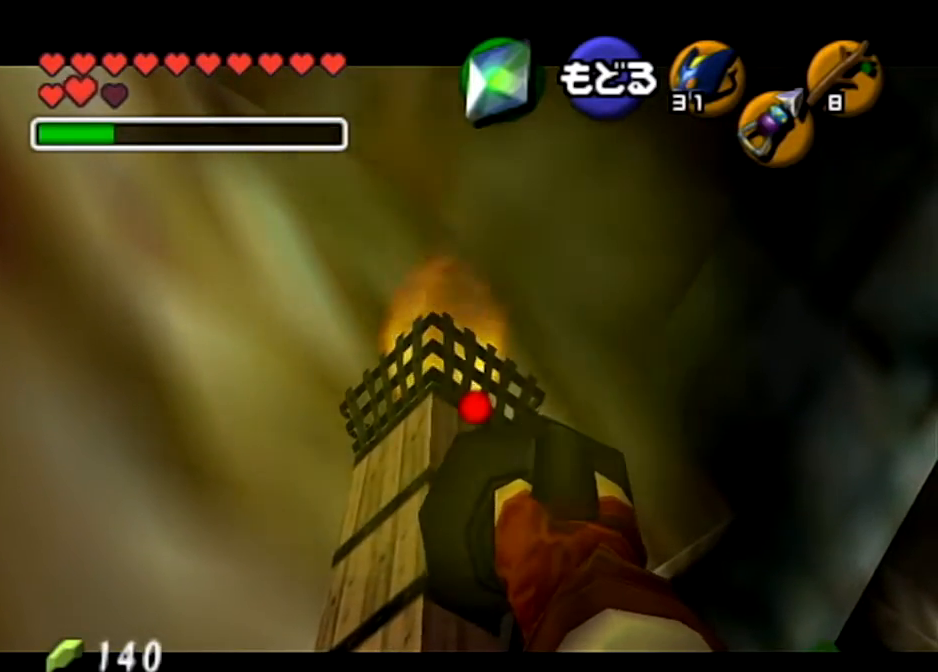
{"buttons": ["Z"], "left_stick": "center", "right_stick": "center", "events": []}